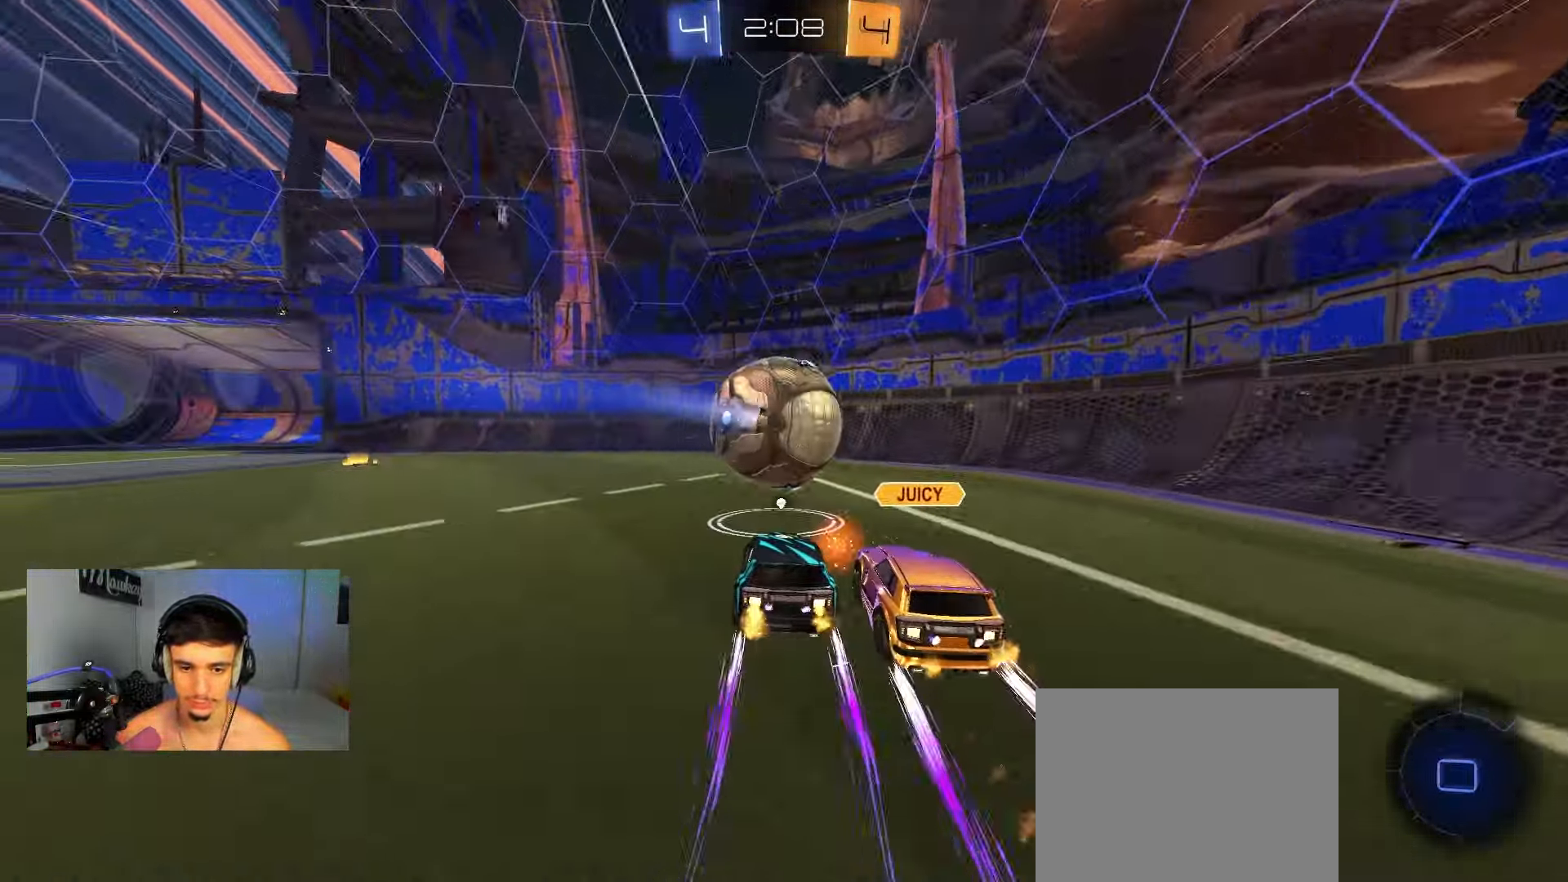
Gameplay with a controller (Xbox layout); each line is a JSON object with the inputs held at the frame after it. "events" lists button and stick changes between this image and that frame as [ms after this image, input, new state], when the widget could be followed in between.
{"buttons": ["R2"], "left_stick": "left", "right_stick": "center", "events": [[150, "left_stick", "right"], [333, "B", "down"], [433, "left_stick", "left"], [467, "B", "up"]]}
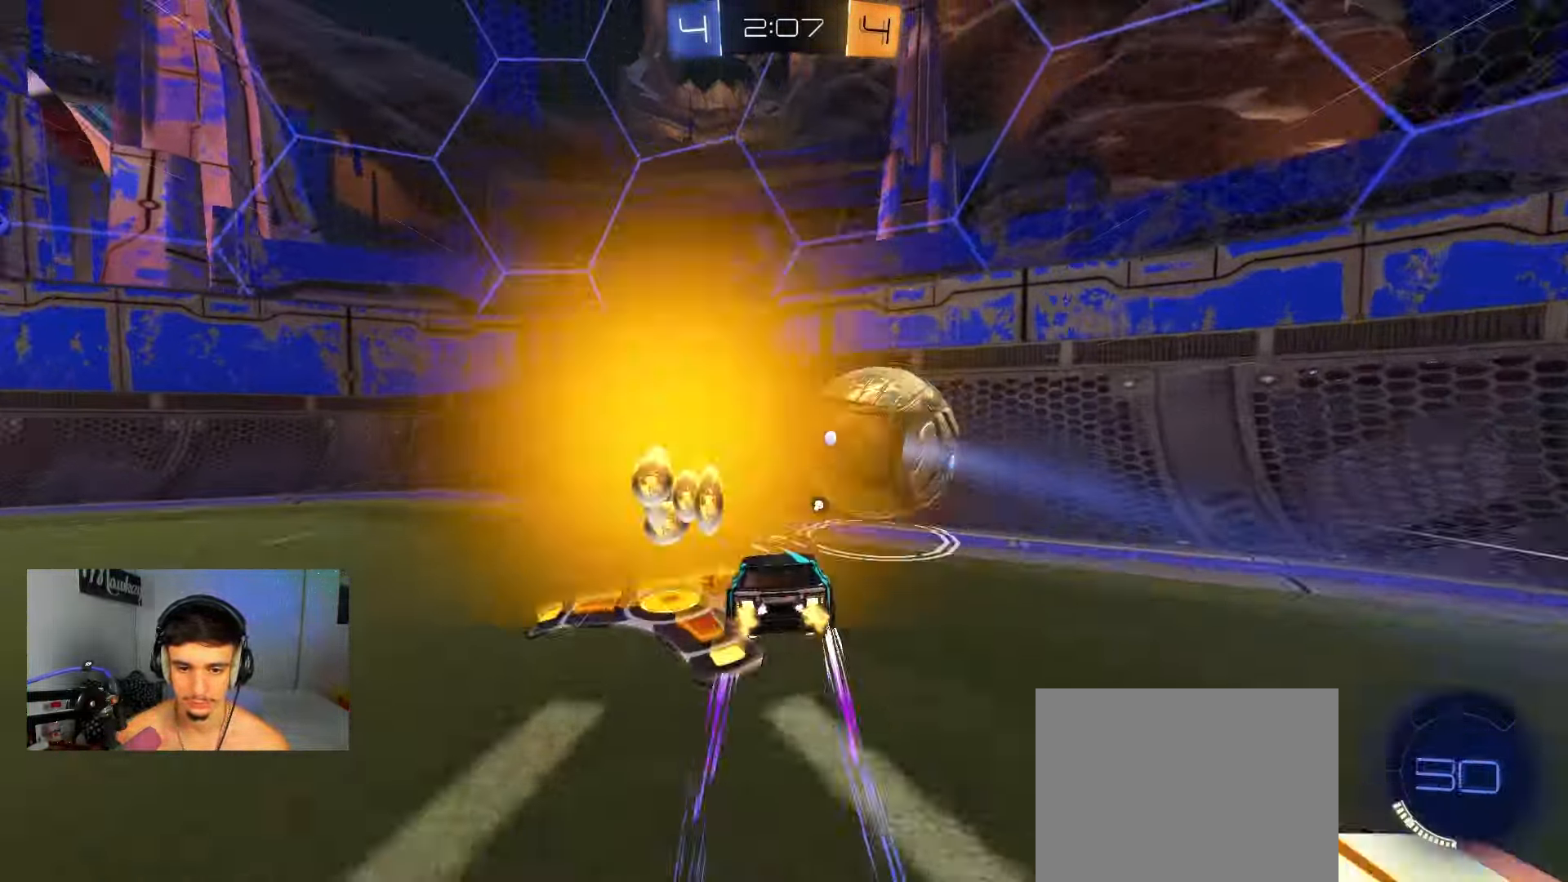
{"buttons": ["X", "R2"], "left_stick": "right", "right_stick": "center", "events": [[50, "Y", "down"], [167, "Y", "up"], [200, "left_stick", "center"], [267, "left_stick", "right"], [333, "L2", "down"], [367, "R2", "up"], [483, "R2", "down"], [500, "L2", "up"], [500, "X", "down"]]}
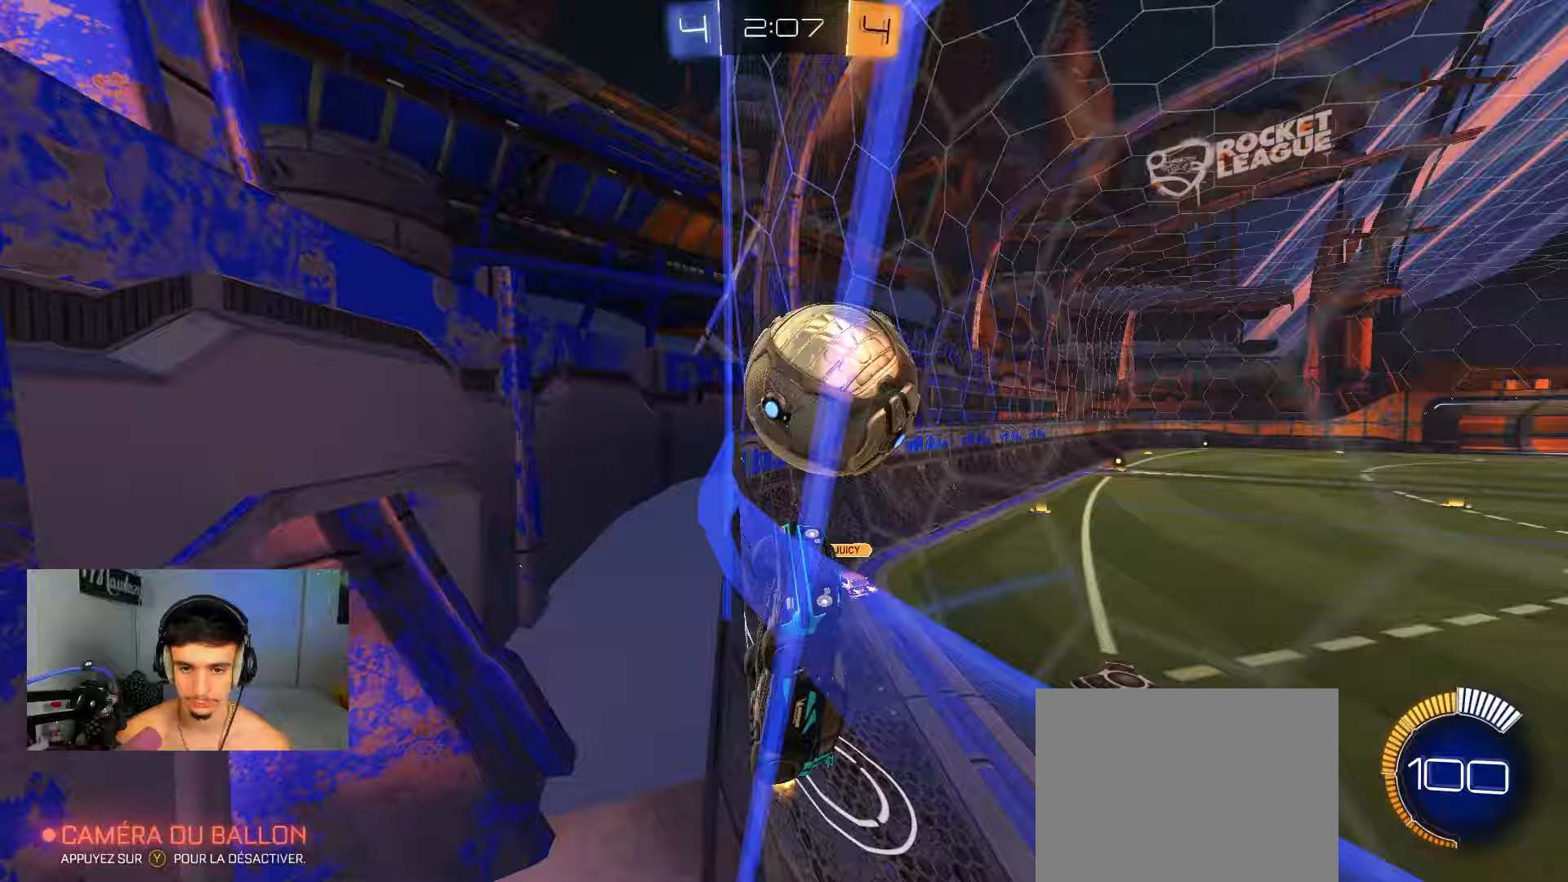
{"buttons": ["R2"], "left_stick": "right", "right_stick": "center", "events": [[133, "L2", "down"], [167, "R2", "up"], [167, "X", "up"], [283, "L2", "up"], [283, "R2", "down"], [283, "X", "down"], [500, "X", "up"]]}
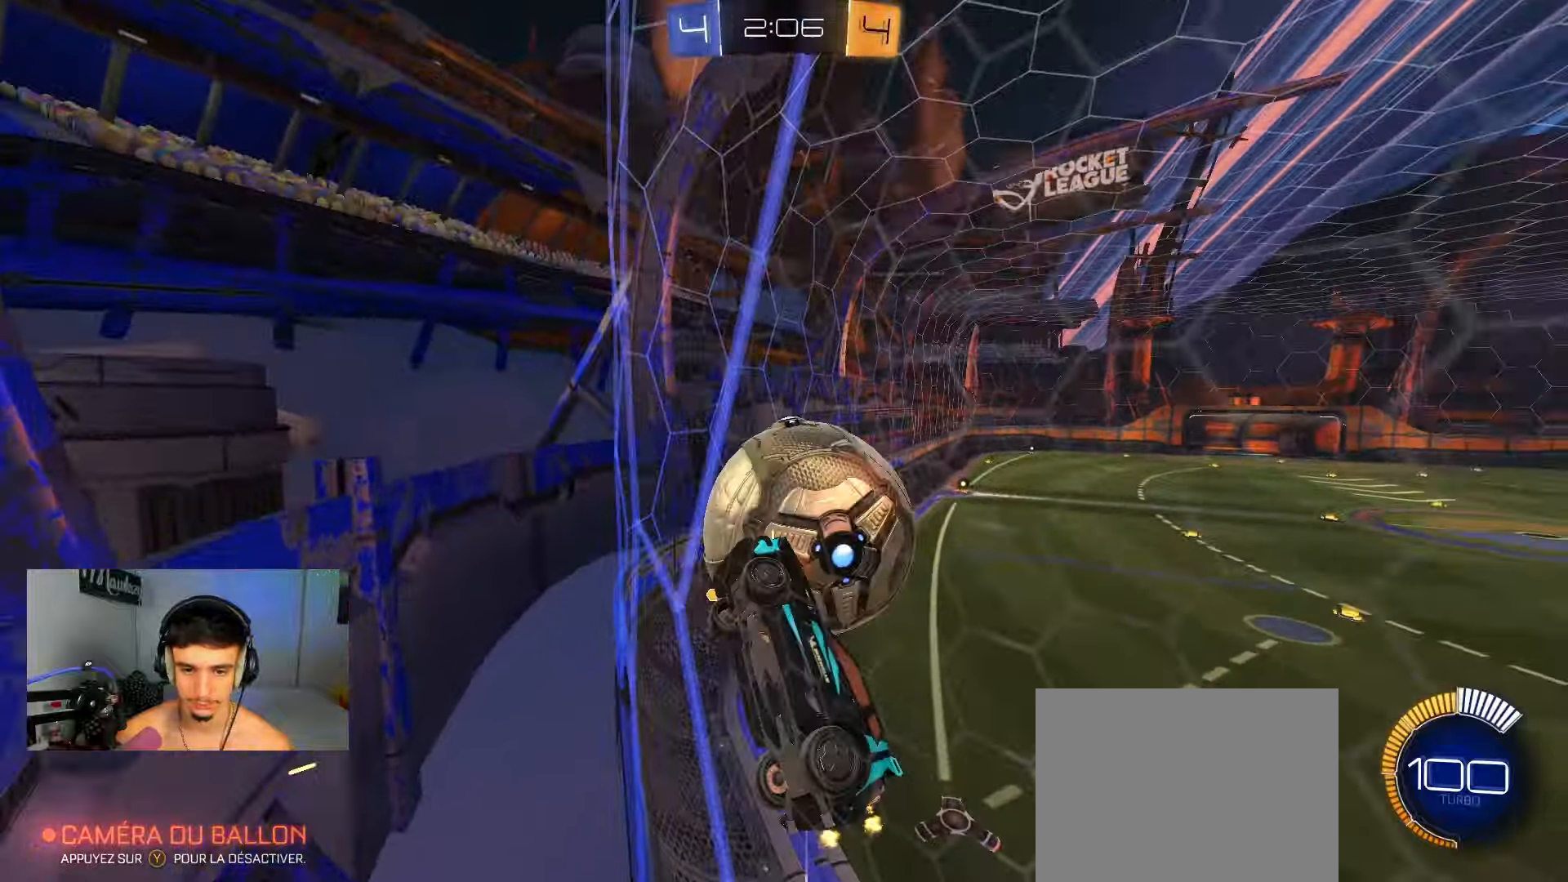
{"buttons": ["L2"], "left_stick": "right", "right_stick": "center", "events": [[433, "R2", "up"], [450, "L2", "down"]]}
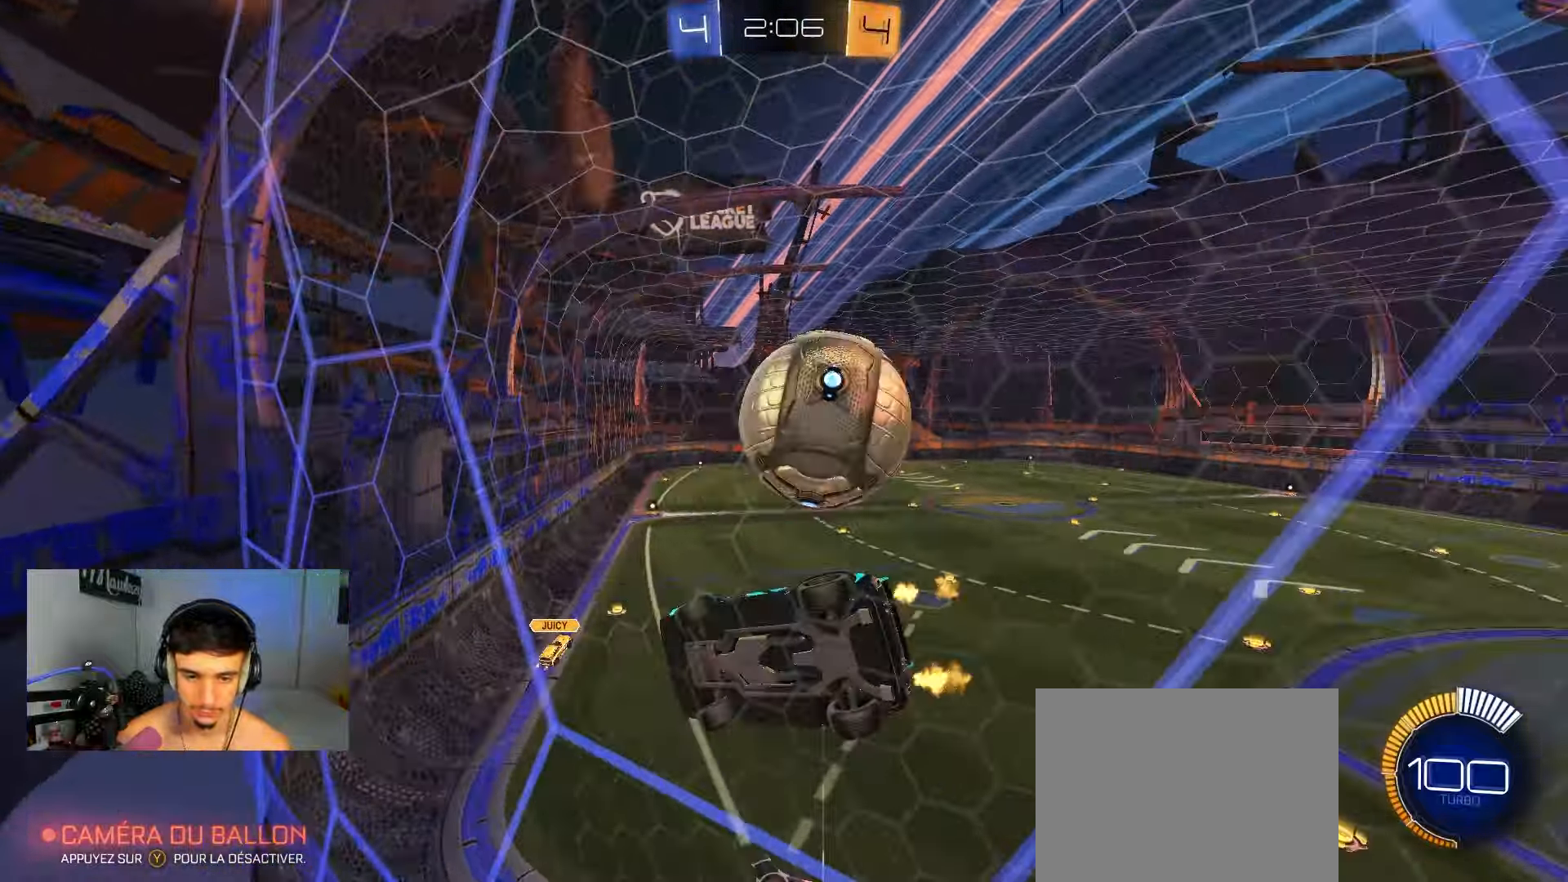
{"buttons": ["R2"], "left_stick": "right", "right_stick": "center", "events": [[67, "L2", "up"], [67, "R2", "down"], [233, "L2", "down"], [300, "R2", "up"], [400, "L2", "up"], [417, "R2", "down"]]}
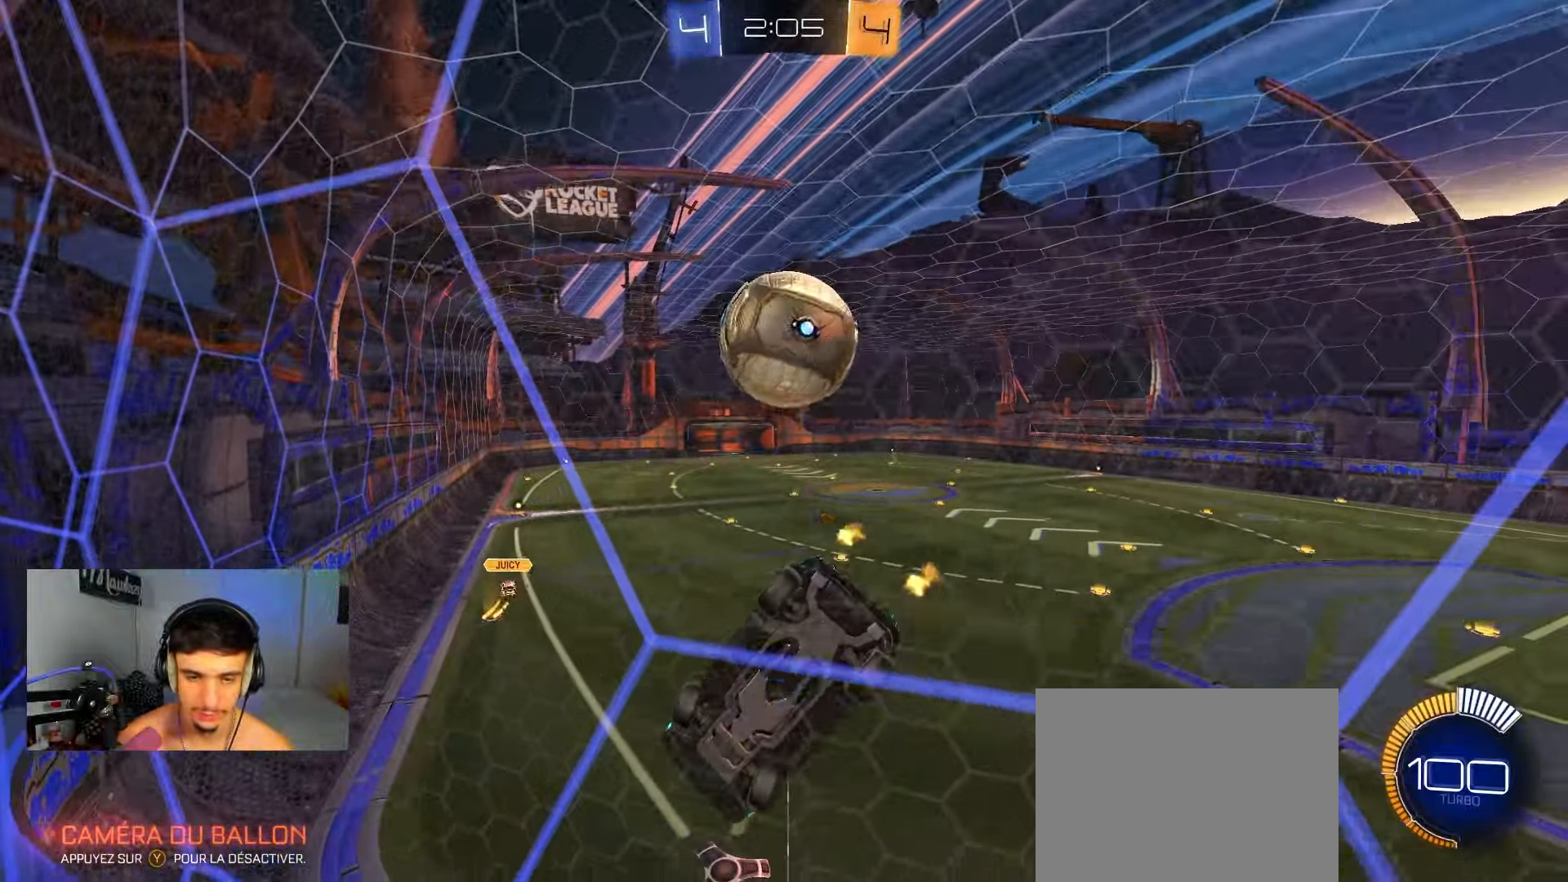
{"buttons": ["R2"], "left_stick": "center", "right_stick": "center", "events": [[150, "left_stick", "center"]]}
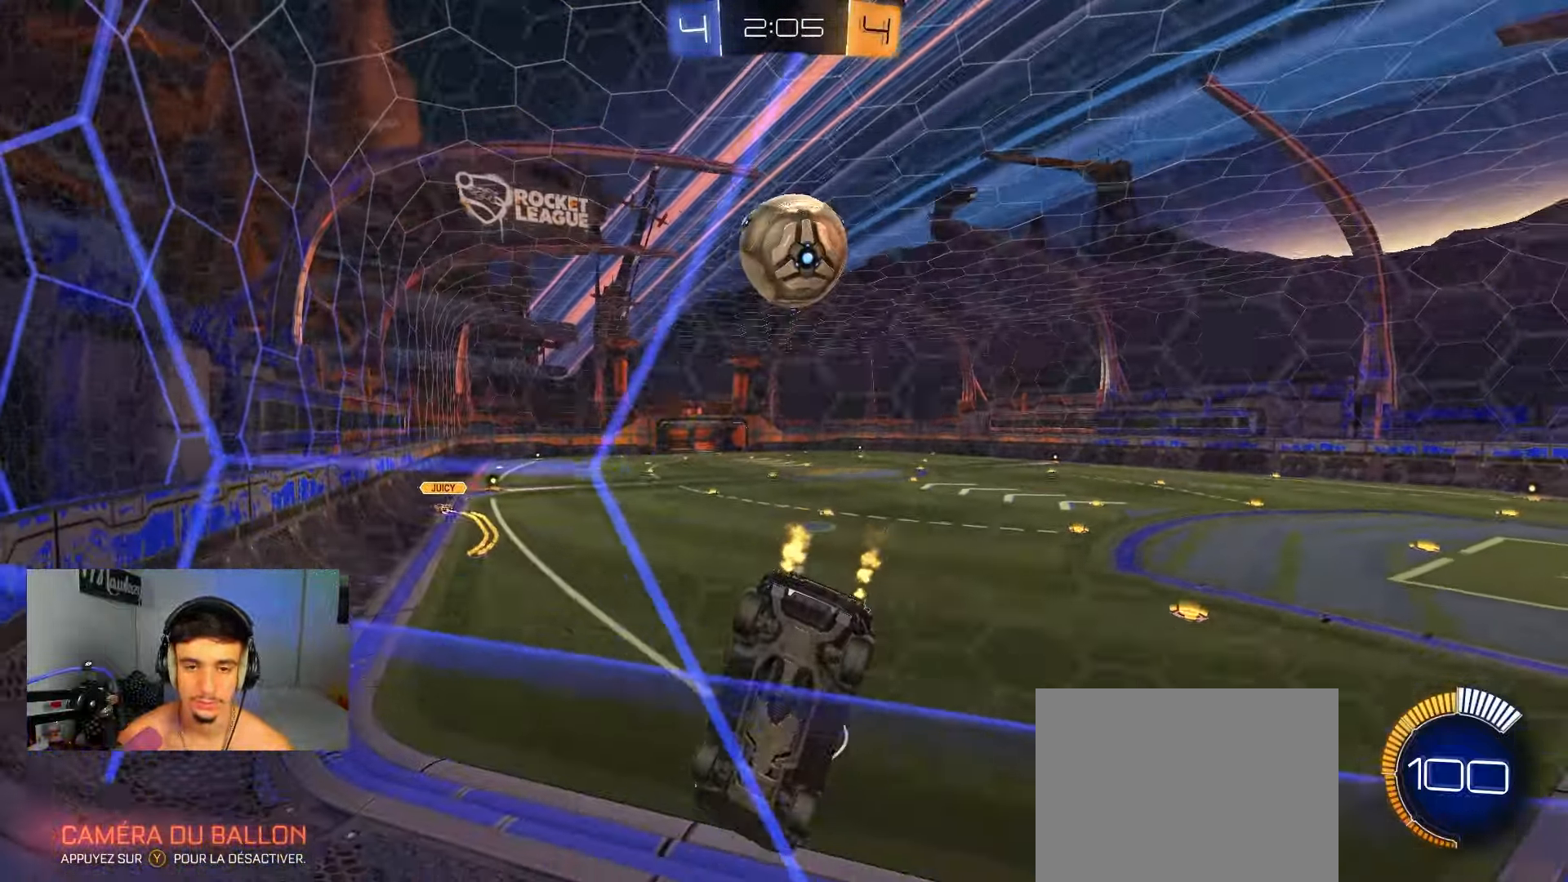
{"buttons": ["R2"], "left_stick": "left", "right_stick": "center", "events": [[267, "left_stick", "right"], [317, "left_stick", "center"], [467, "left_stick", "left"]]}
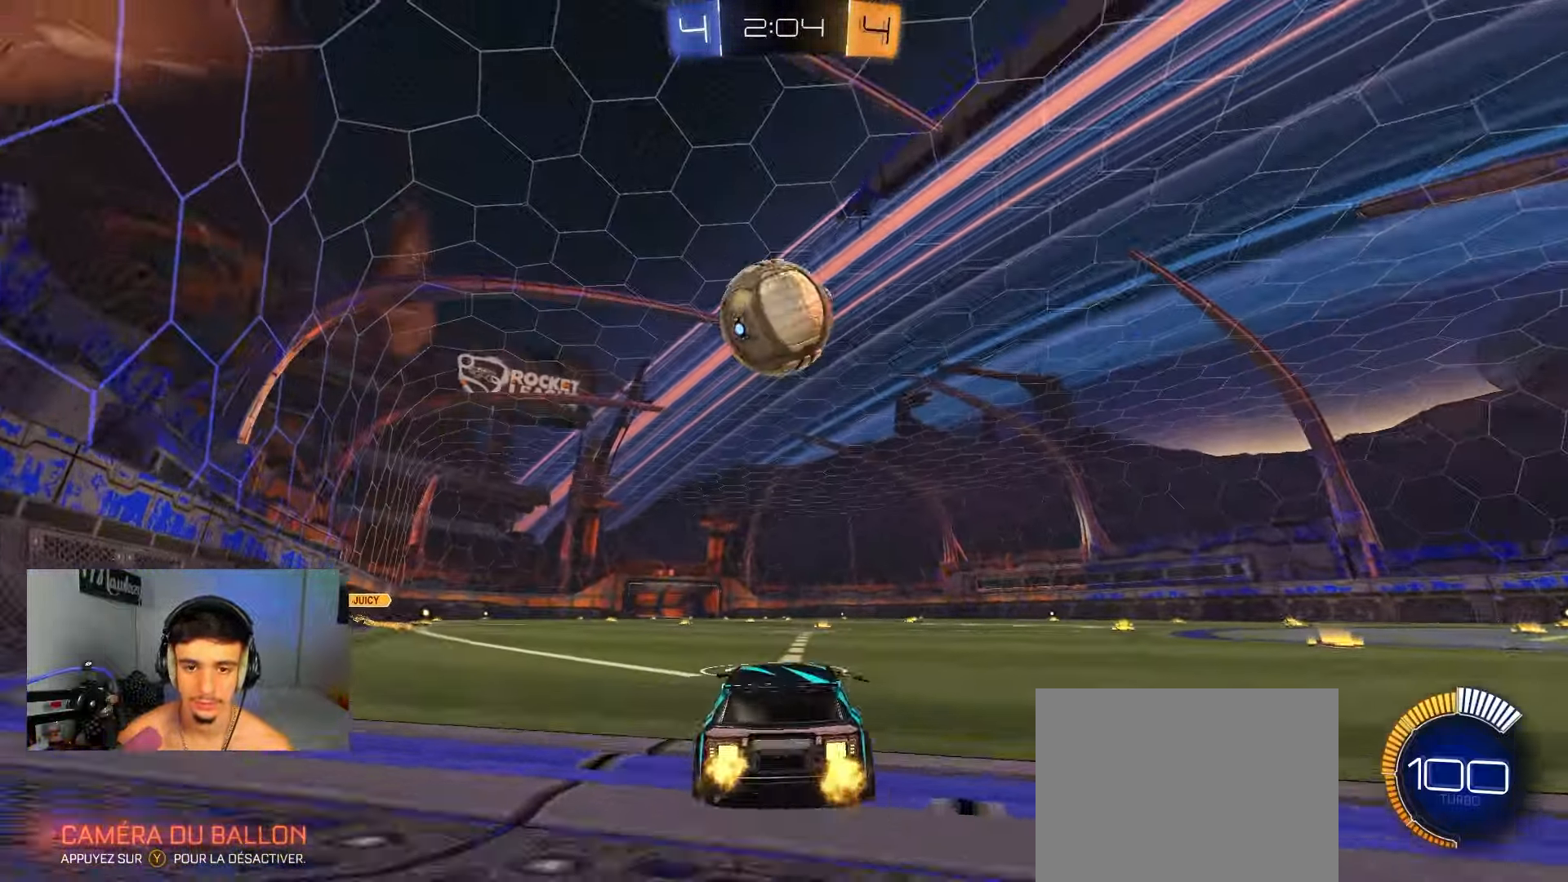
{"buttons": ["R2"], "left_stick": "center", "right_stick": "center", "events": [[17, "R2", "up"], [83, "left_stick", "center"], [200, "left_stick", "left"], [233, "R2", "down"], [317, "Y", "down"], [317, "left_stick", "right"], [367, "B", "down"], [433, "Y", "up"], [450, "left_stick", "center"], [483, "B", "up"]]}
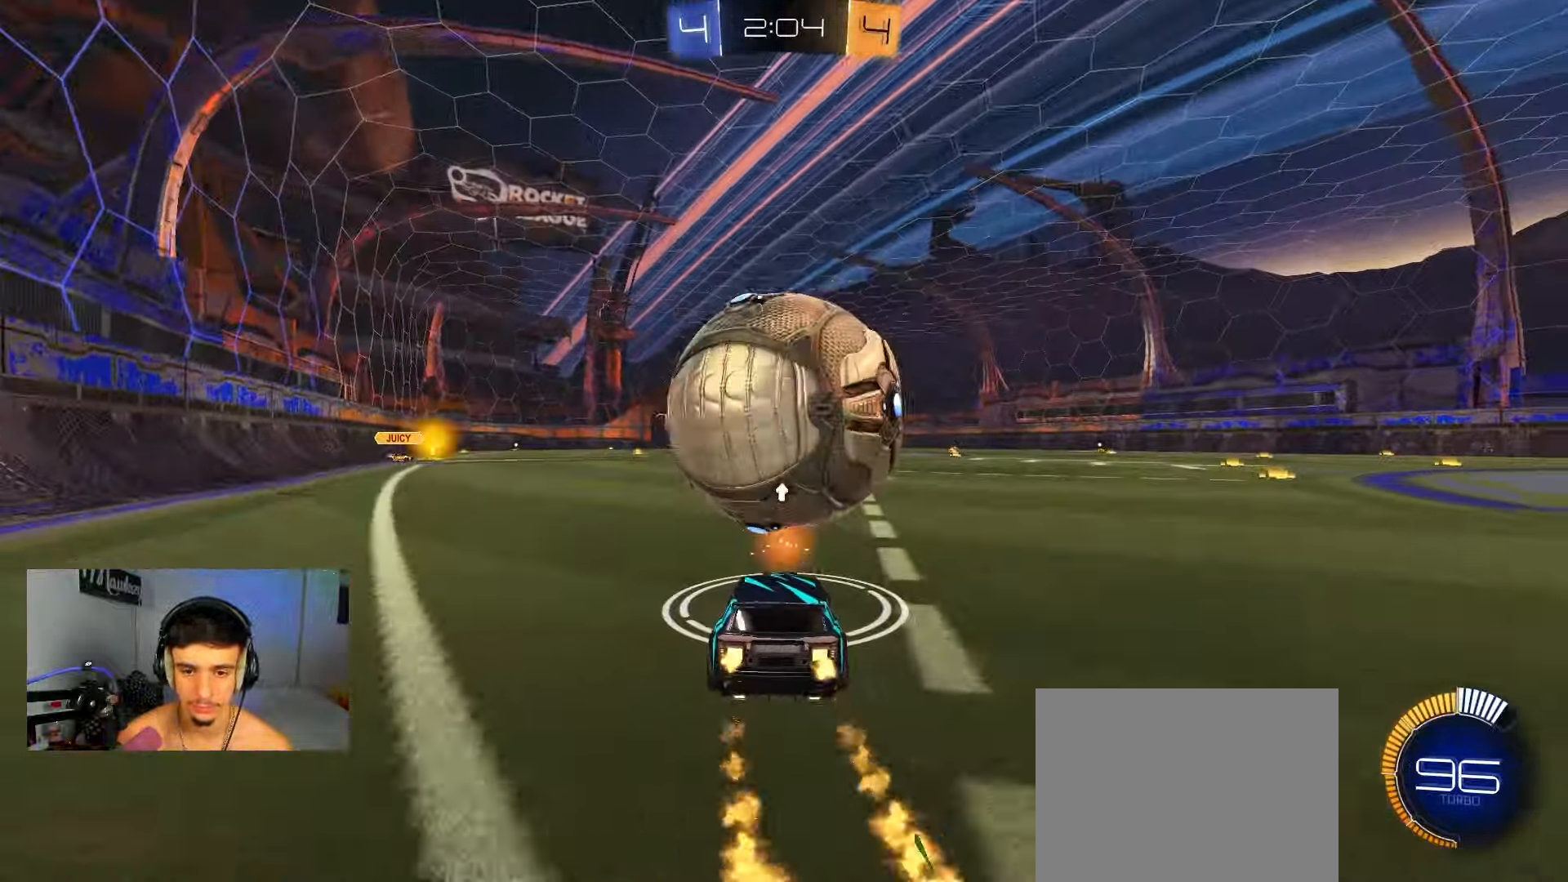
{"buttons": ["B", "R2"], "left_stick": "left", "right_stick": "center", "events": [[83, "left_stick", "left"], [167, "left_stick", "center"], [200, "B", "down"], [233, "left_stick", "right"], [350, "left_stick", "center"], [467, "left_stick", "left"]]}
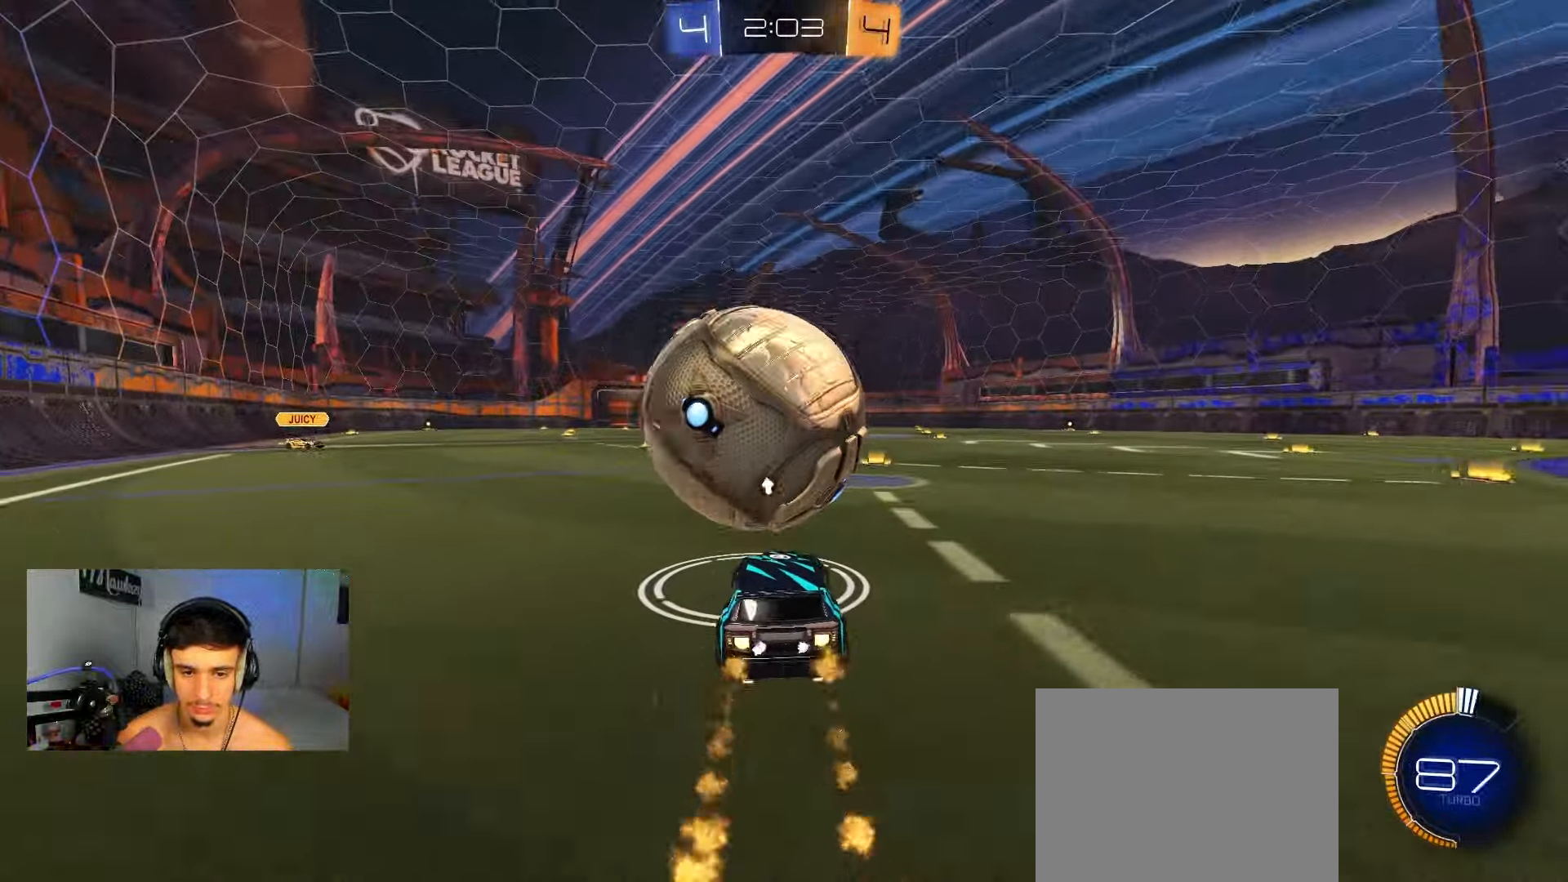
{"buttons": [], "left_stick": "center", "right_stick": "center", "events": [[33, "left_stick", "center"], [167, "left_stick", "left"], [250, "left_stick", "center"], [267, "B", "up"], [400, "R2", "up"], [433, "left_stick", "left"], [500, "left_stick", "center"]]}
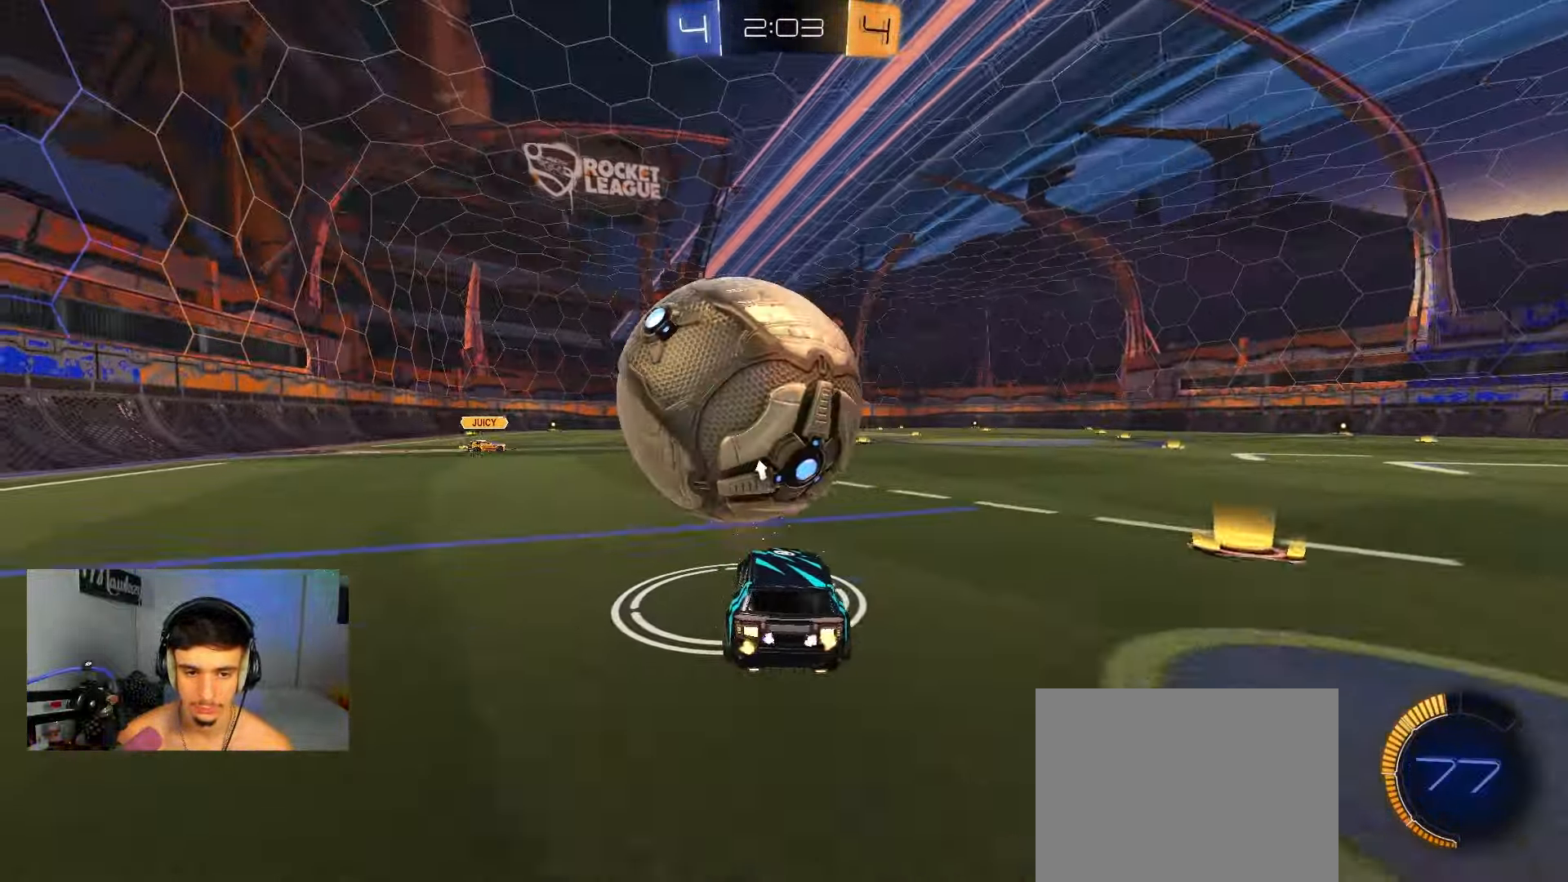
{"buttons": ["R2"], "left_stick": "center", "right_stick": "center", "events": [[33, "R2", "down"], [267, "left_stick", "left"], [317, "left_stick", "center"], [400, "B", "down"], [500, "B", "up"]]}
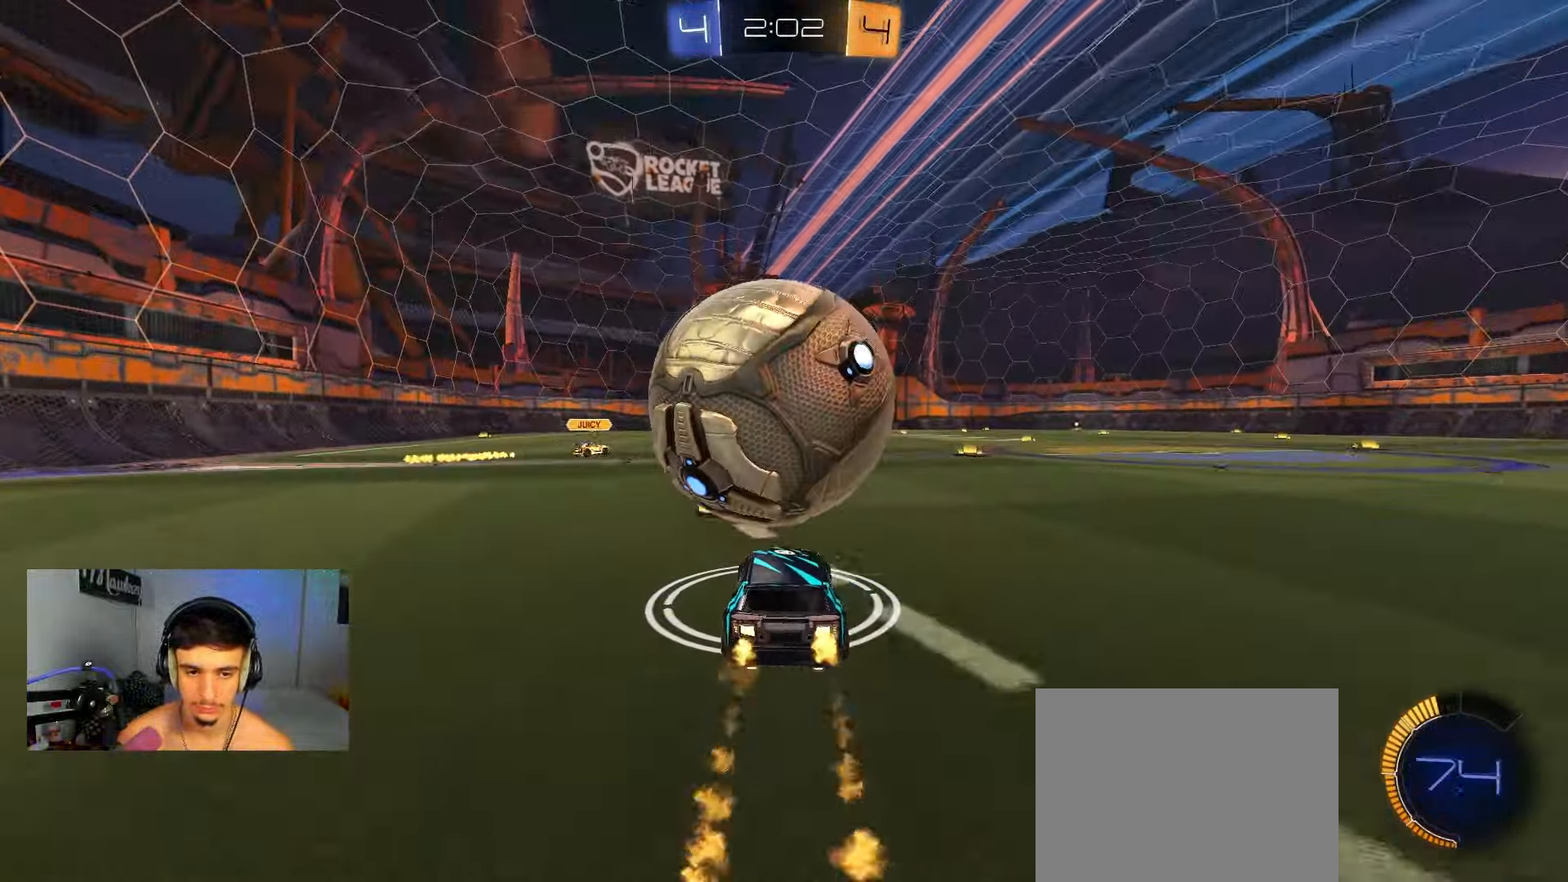
{"buttons": ["A", "R2"], "left_stick": "down", "right_stick": "center", "events": [[100, "left_stick", "right"], [167, "left_stick", "center"], [200, "B", "down"], [317, "left_stick", "left"], [350, "A", "down"], [400, "B", "up"], [400, "left_stick", "down"]]}
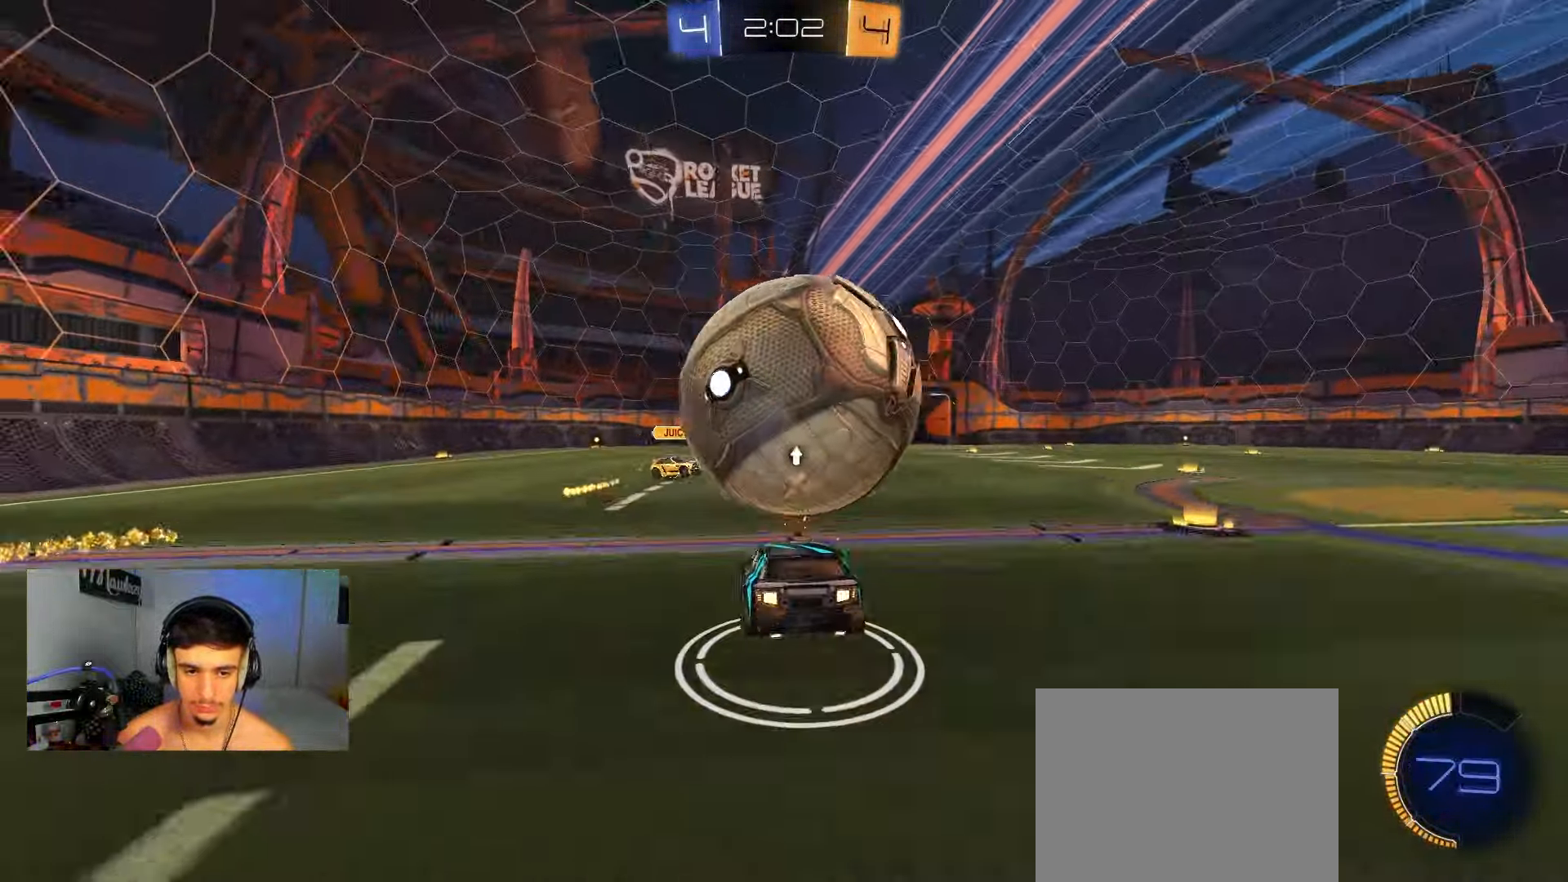
{"buttons": ["L1"], "left_stick": "down-right", "right_stick": "center", "events": [[33, "A", "up"], [50, "B", "down"], [67, "left_stick", "down-right"], [83, "A", "down"], [117, "X", "down"], [217, "B", "up"], [217, "X", "up"], [350, "R2", "up"], [367, "A", "up"], [433, "L1", "down"]]}
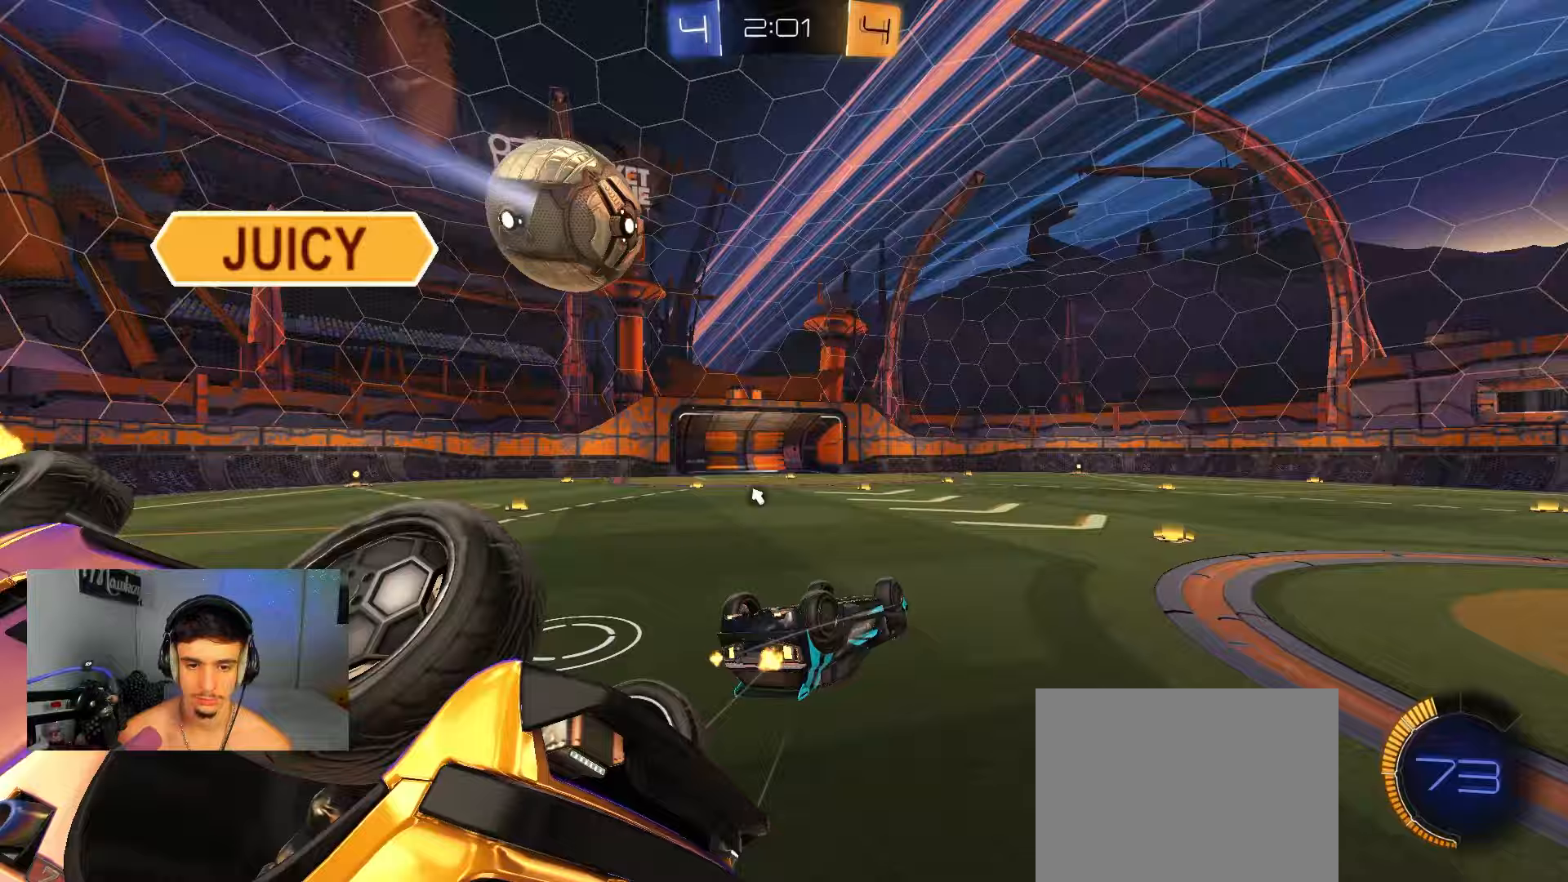
{"buttons": [], "left_stick": "down", "right_stick": "center", "events": [[17, "B", "down"], [50, "Y", "down"], [67, "left_stick", "up-right"], [117, "Y", "up"], [183, "B", "up"], [283, "left_stick", "down-right"], [367, "L1", "up"], [367, "left_stick", "down"]]}
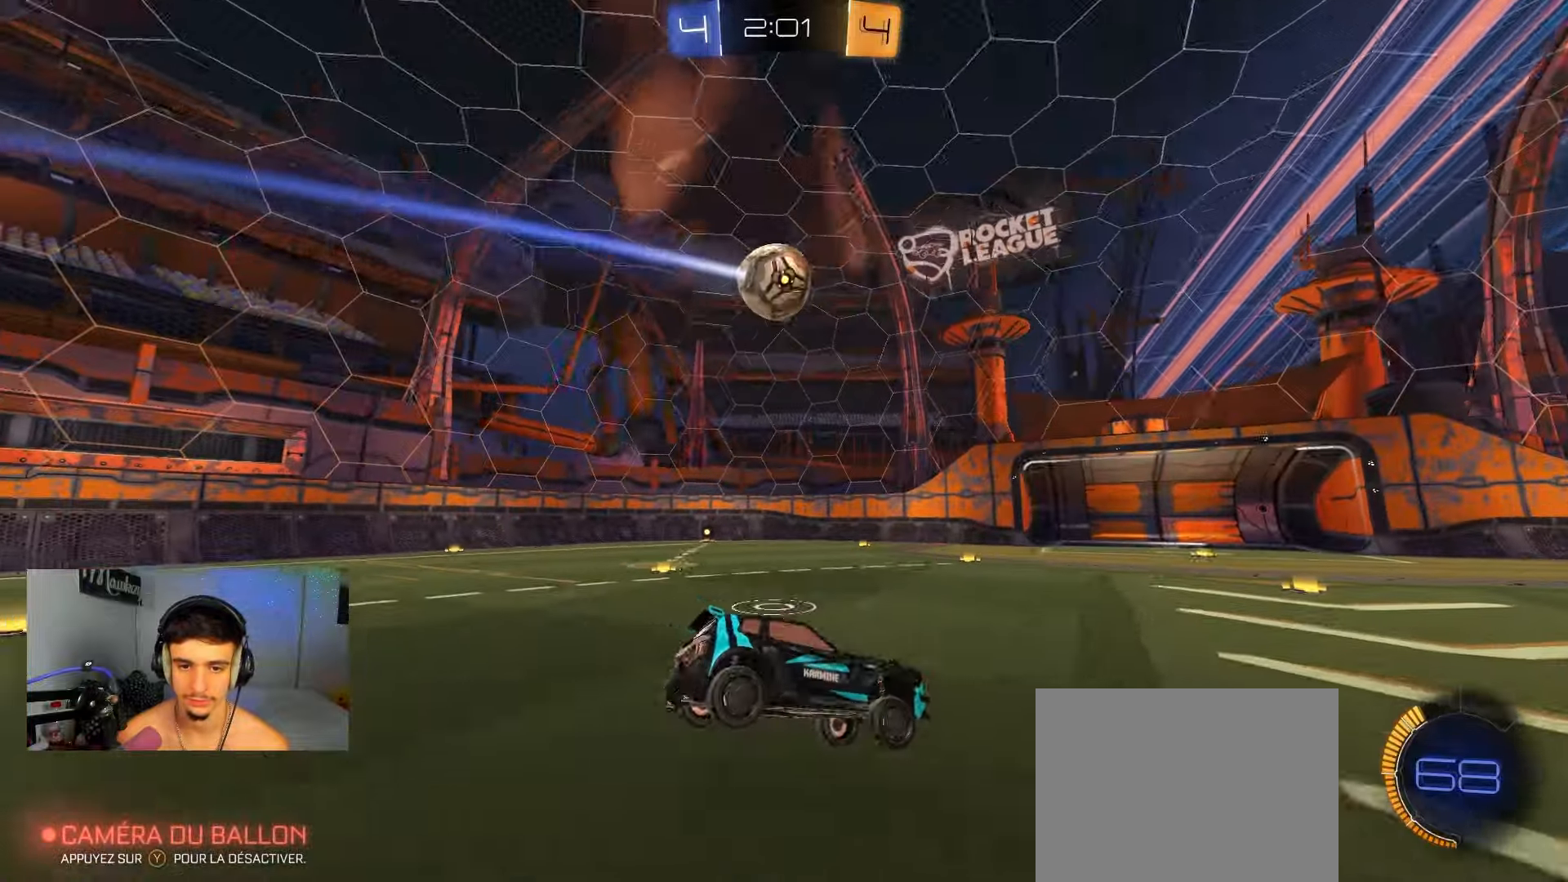
{"buttons": ["L2"], "left_stick": "left", "right_stick": "center", "events": [[150, "left_stick", "left"], [167, "L2", "down"]]}
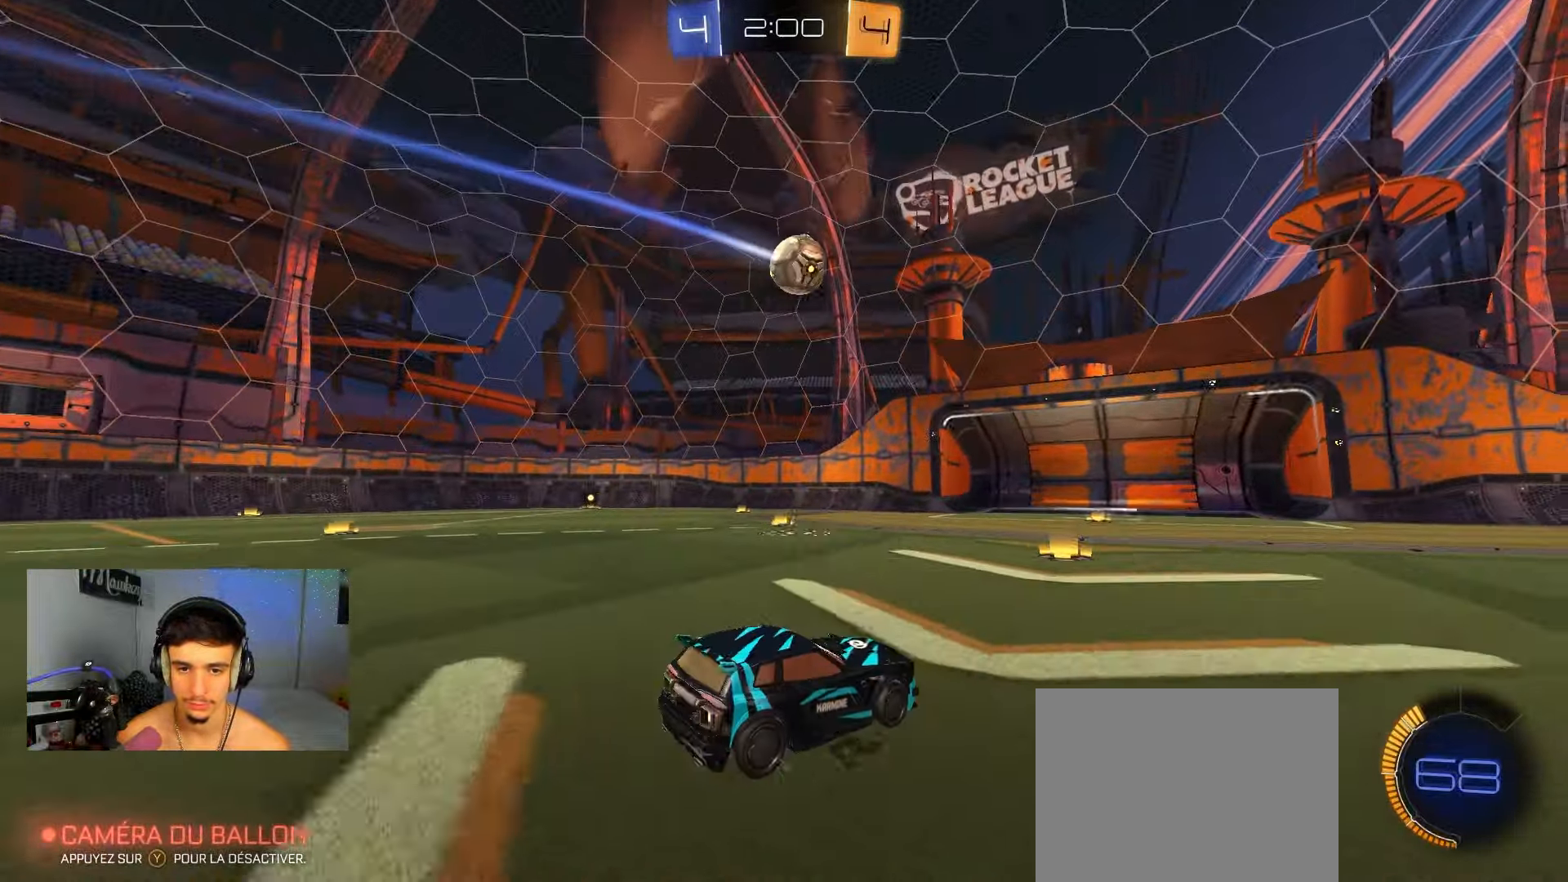
{"buttons": ["R2"], "left_stick": "right", "right_stick": "center", "events": [[150, "L2", "up"], [167, "R2", "down"], [217, "left_stick", "center"], [450, "left_stick", "right"]]}
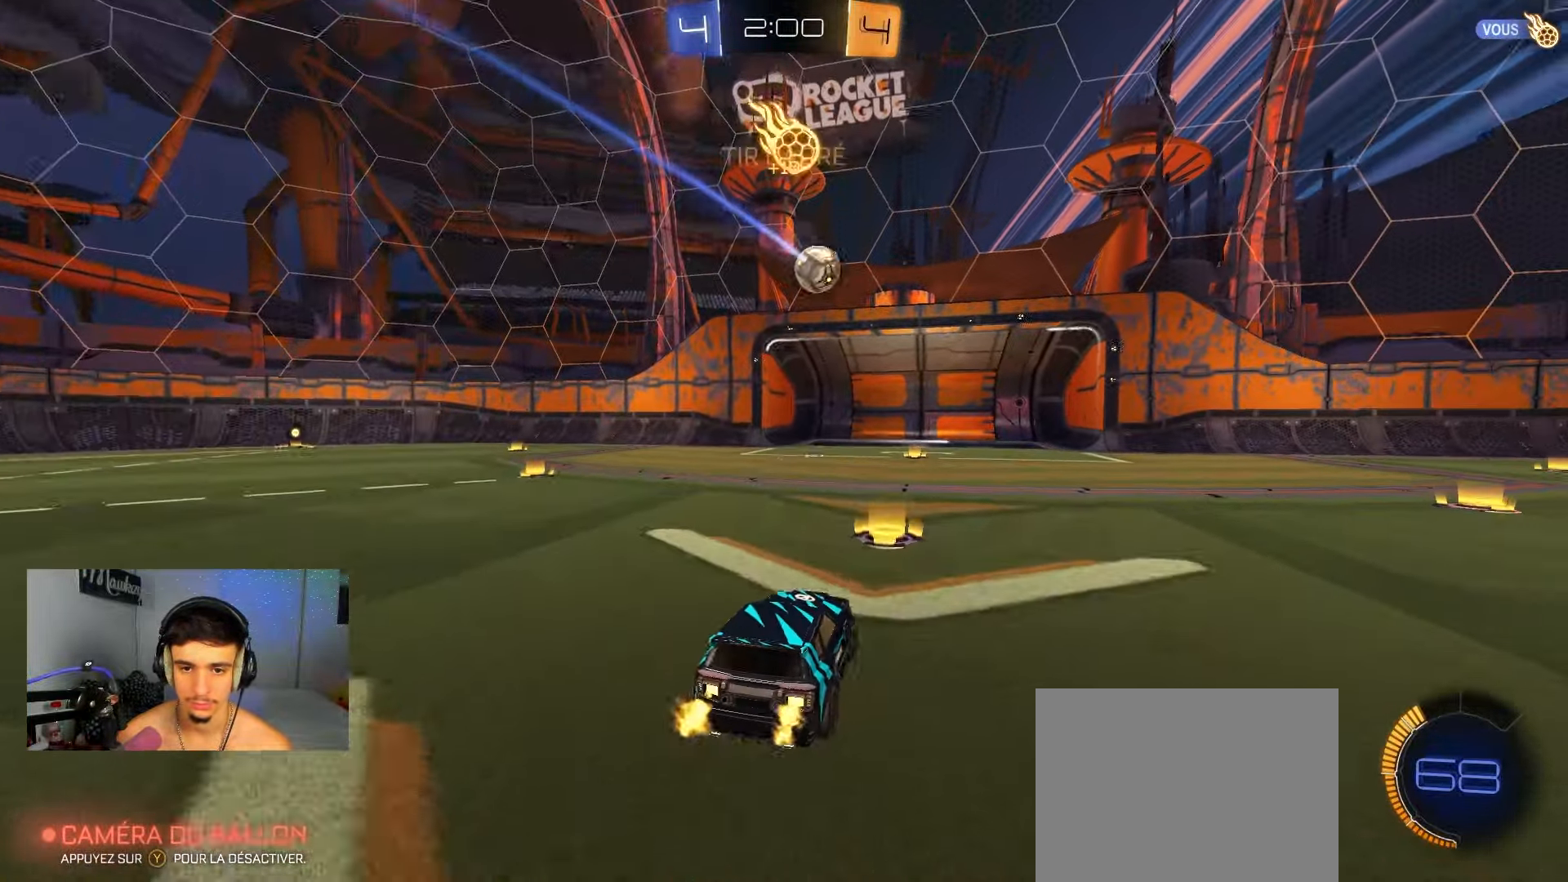
{"buttons": ["R2"], "left_stick": "center", "right_stick": "center", "events": [[50, "B", "down"], [50, "left_stick", "center"], [150, "B", "up"], [283, "left_stick", "right"], [367, "left_stick", "center"]]}
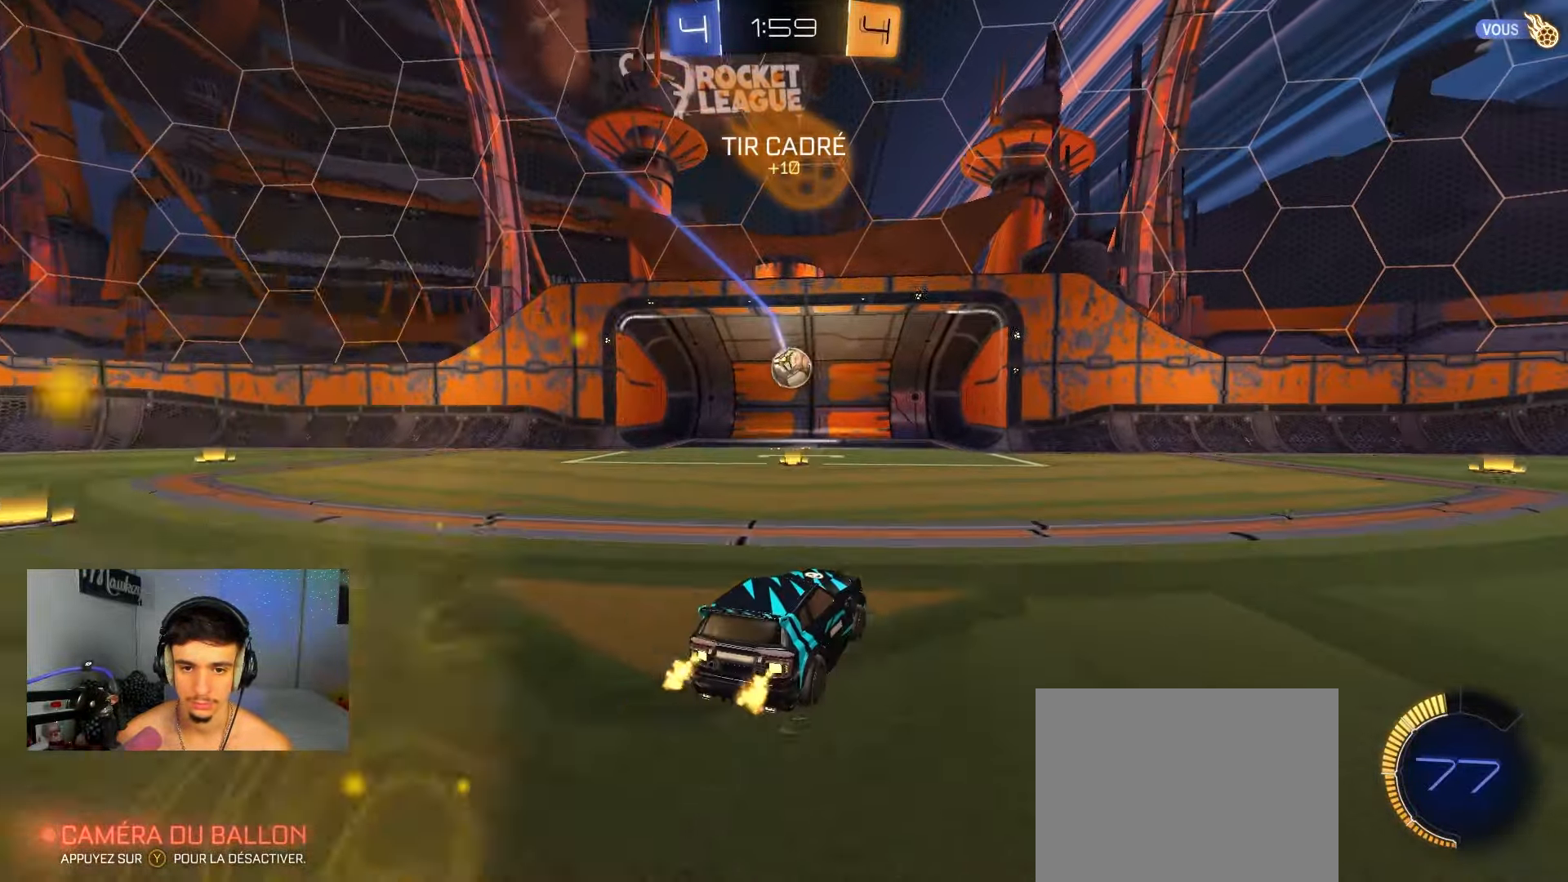
{"buttons": [], "left_stick": "left", "right_stick": "center", "events": [[50, "left_stick", "left"], [150, "L2", "down"], [167, "A", "down"], [167, "R2", "up"], [183, "left_stick", "down-right"], [283, "L2", "up"], [317, "A", "up"], [317, "left_stick", "center"], [433, "left_stick", "left"]]}
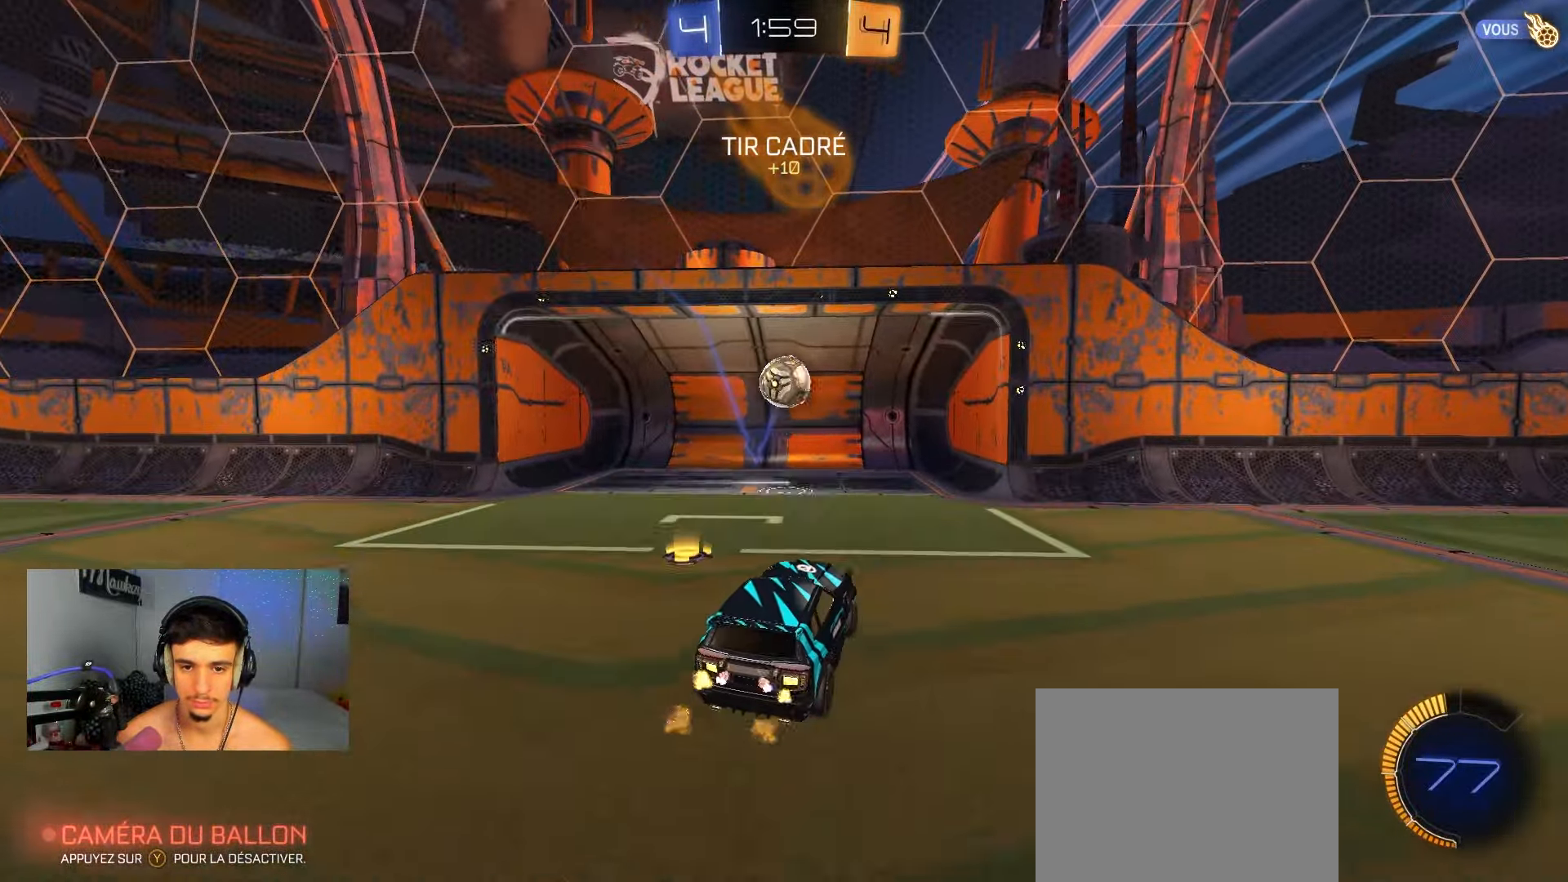
{"buttons": ["B", "R2"], "left_stick": "right", "right_stick": "center", "events": [[33, "left_stick", "center"], [83, "left_stick", "left"], [117, "R2", "down"], [167, "B", "down"], [267, "left_stick", "right"]]}
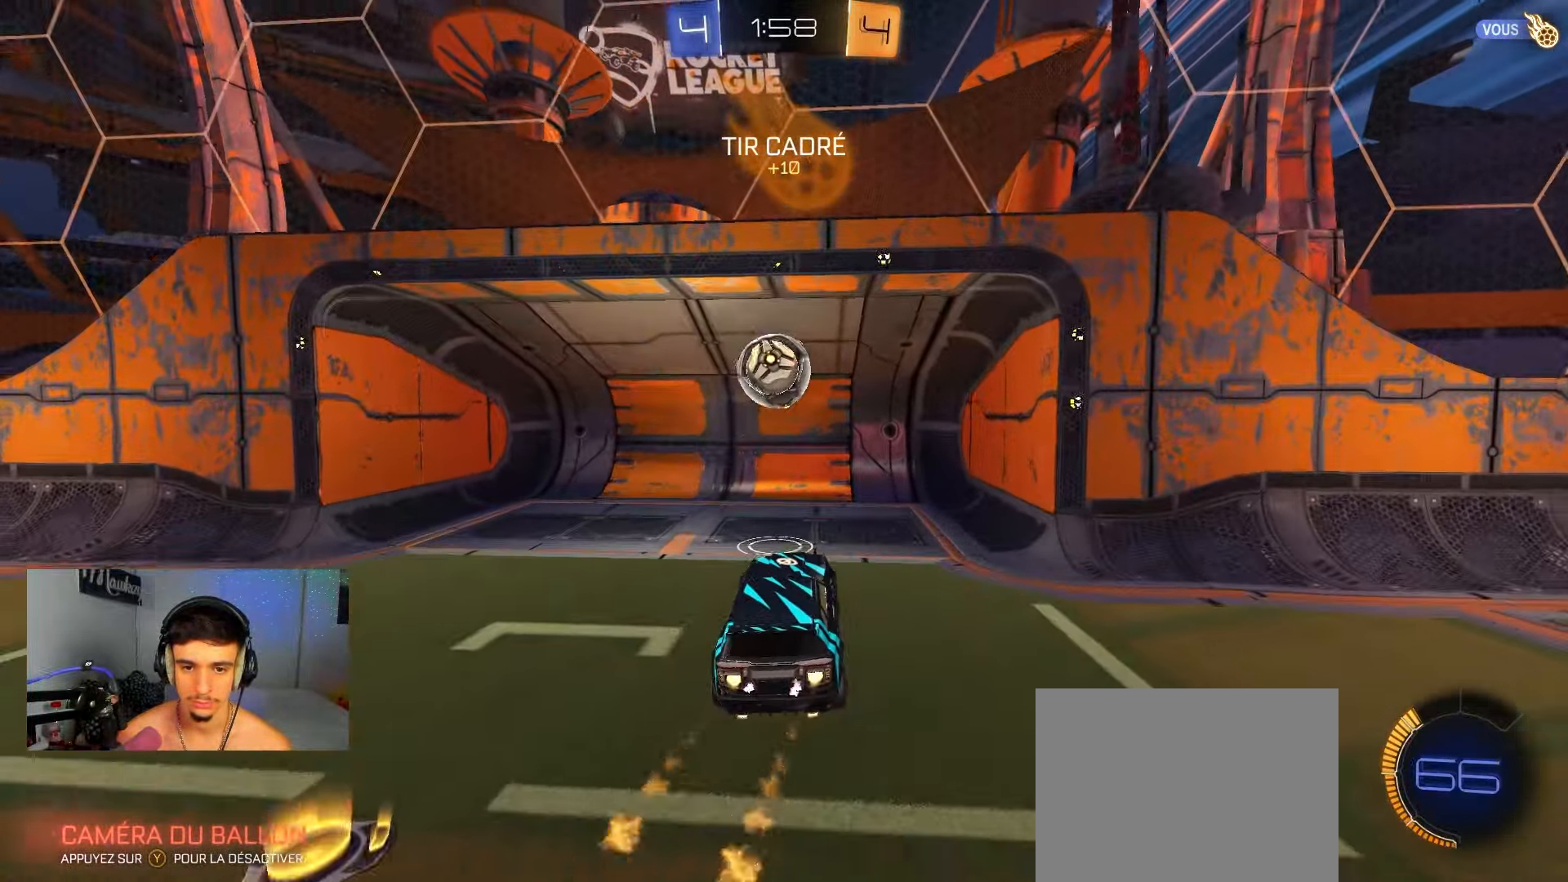
{"buttons": ["B", "R2"], "left_stick": "down", "right_stick": "center", "events": [[67, "left_stick", "up-left"], [133, "A", "down"], [150, "L3", "down"], [150, "X", "down"], [217, "L3", "up"], [217, "left_stick", "down"], [283, "L2", "down"], [350, "X", "up"], [367, "L2", "up"], [383, "A", "up"], [400, "left_stick", "up-right"], [467, "left_stick", "down"]]}
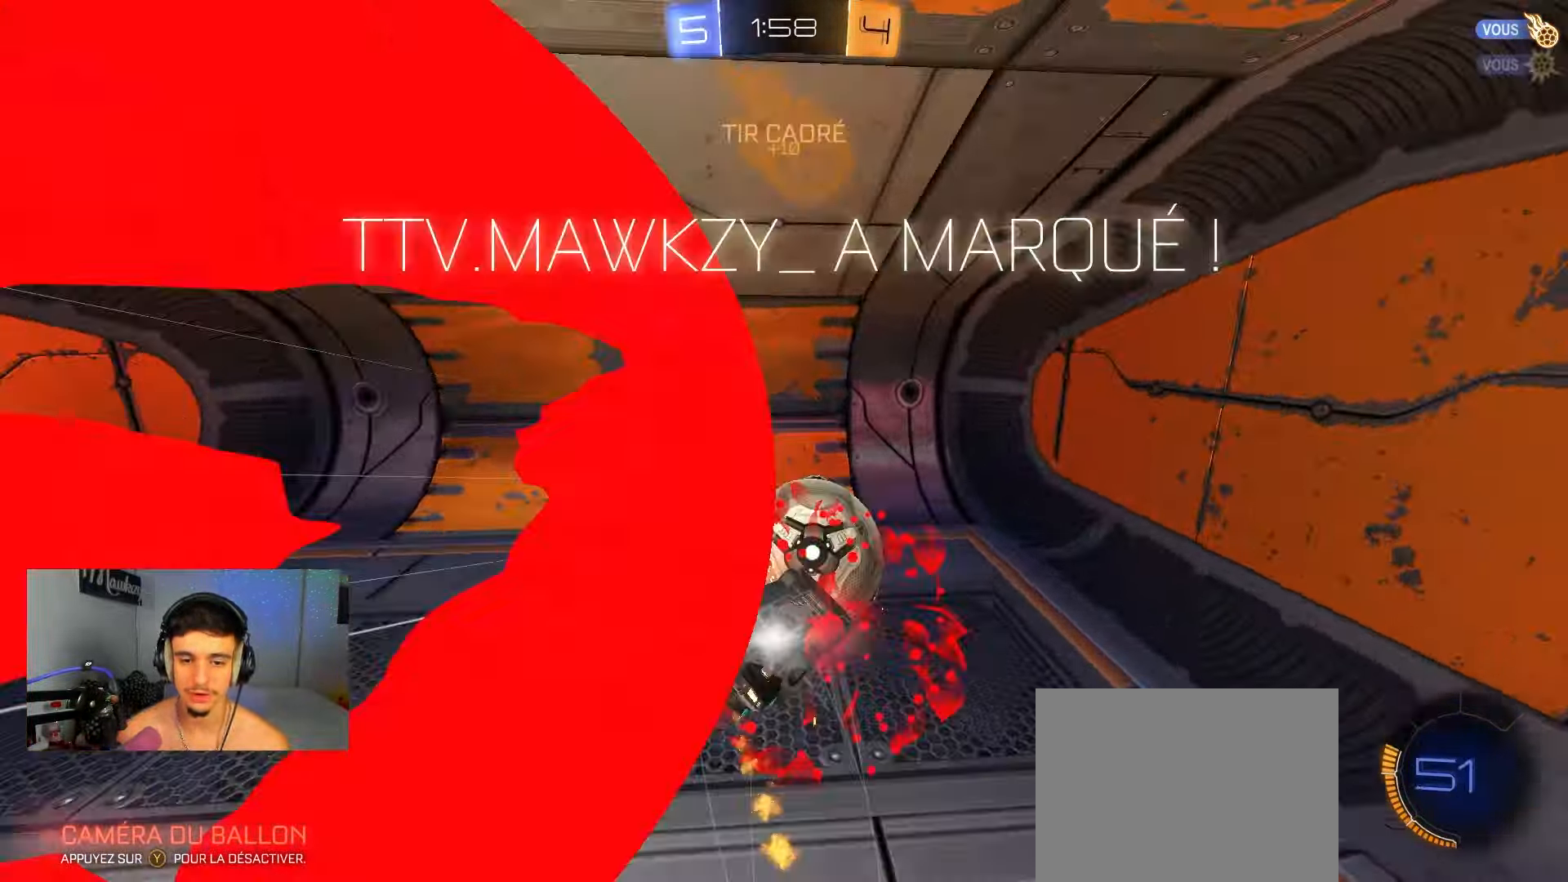
{"buttons": [], "left_stick": "left", "right_stick": "center", "events": [[17, "B", "up"], [50, "R2", "up"], [100, "left_stick", "center"], [167, "SELECT", "down"], [183, "Y", "down"], [283, "SELECT", "up"], [283, "left_stick", "up-left"], [300, "Y", "up"], [400, "left_stick", "left"]]}
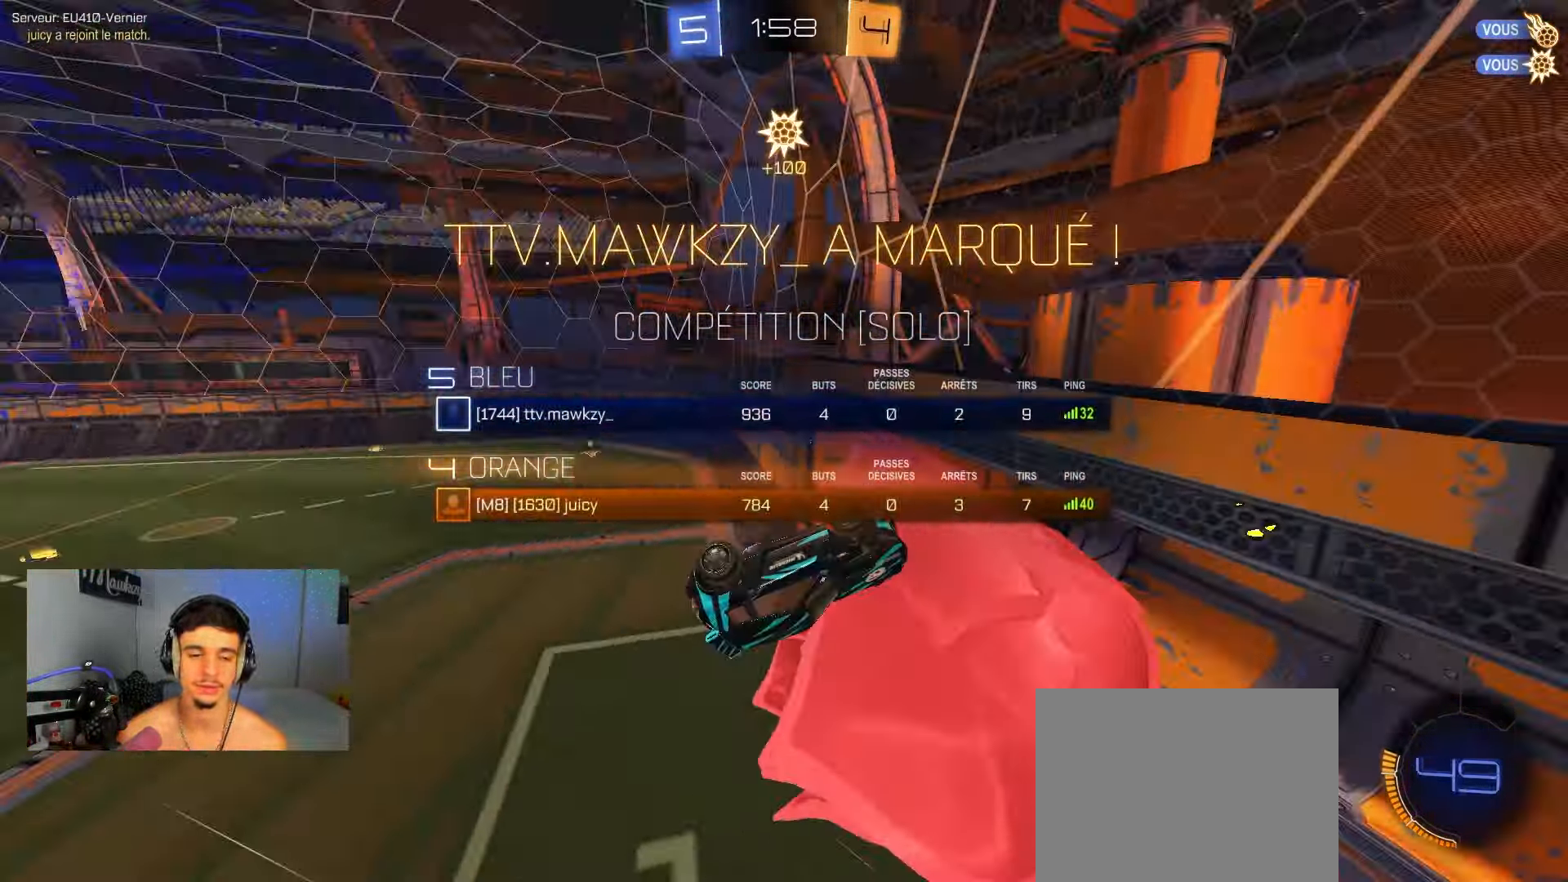
{"buttons": [], "left_stick": "left", "right_stick": "center", "events": []}